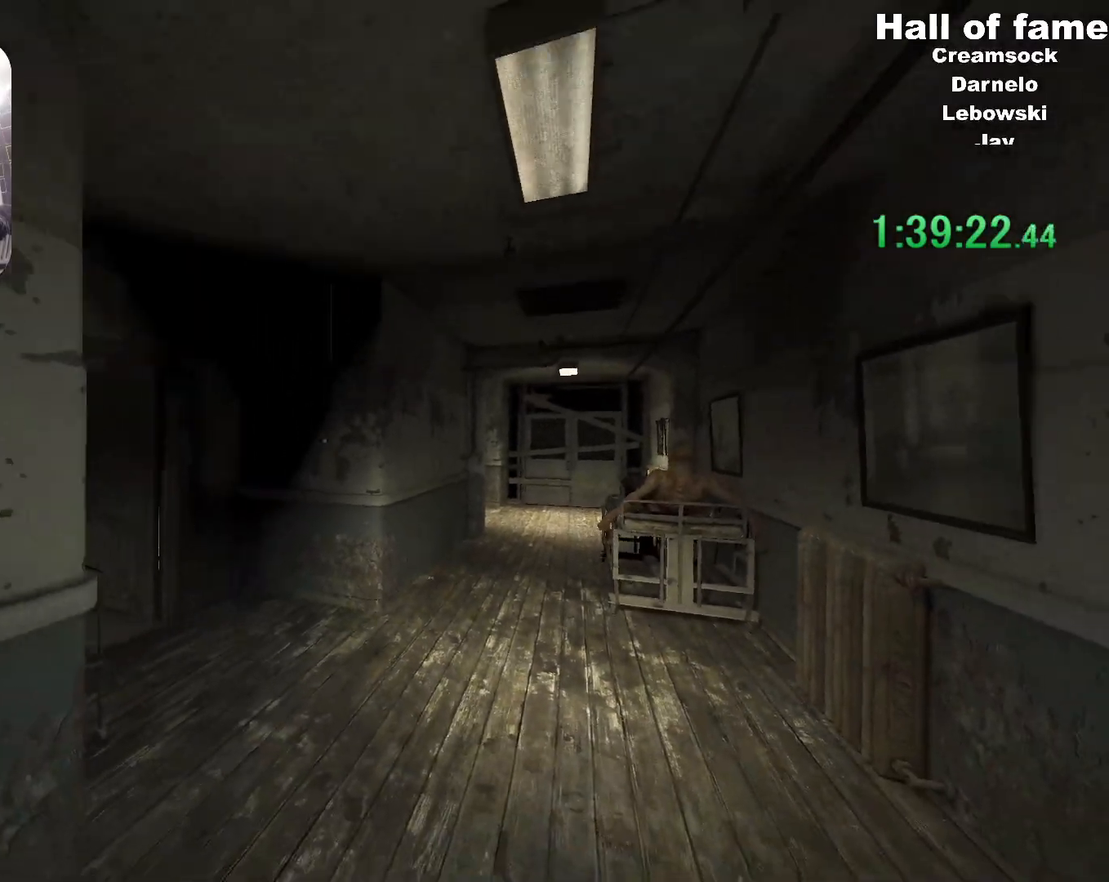
Gameplay with keyboard and mouse; each line is a JSON object with the keys and mouse buttons held at the frame after it. "events" lists presses ("down") and releases ("up") of "a", "alt", "c", "ctrl", "d", "f", "q", "r", "s", "shift", "space", "v", "w", "mouse_left", "mouse_middle", "mouse_right", "mouse_wheel_up" and "mouse_wheel_down" between this image and that frame as [ms after this image, input, new state], when the widget could be followed in between. "mouse_left", "mouse_middle", "mouse_right", "mouse_wheel_up", "mouse_wheel_down" = the "left", "middle", "right", "wheel_up", "wheel_down" buttons of the "mouse" list. No other keys are recorded. Mouse movement is not recorded. Not read: e.
{"keys": ["shift", "w"], "mouse": [], "events": []}
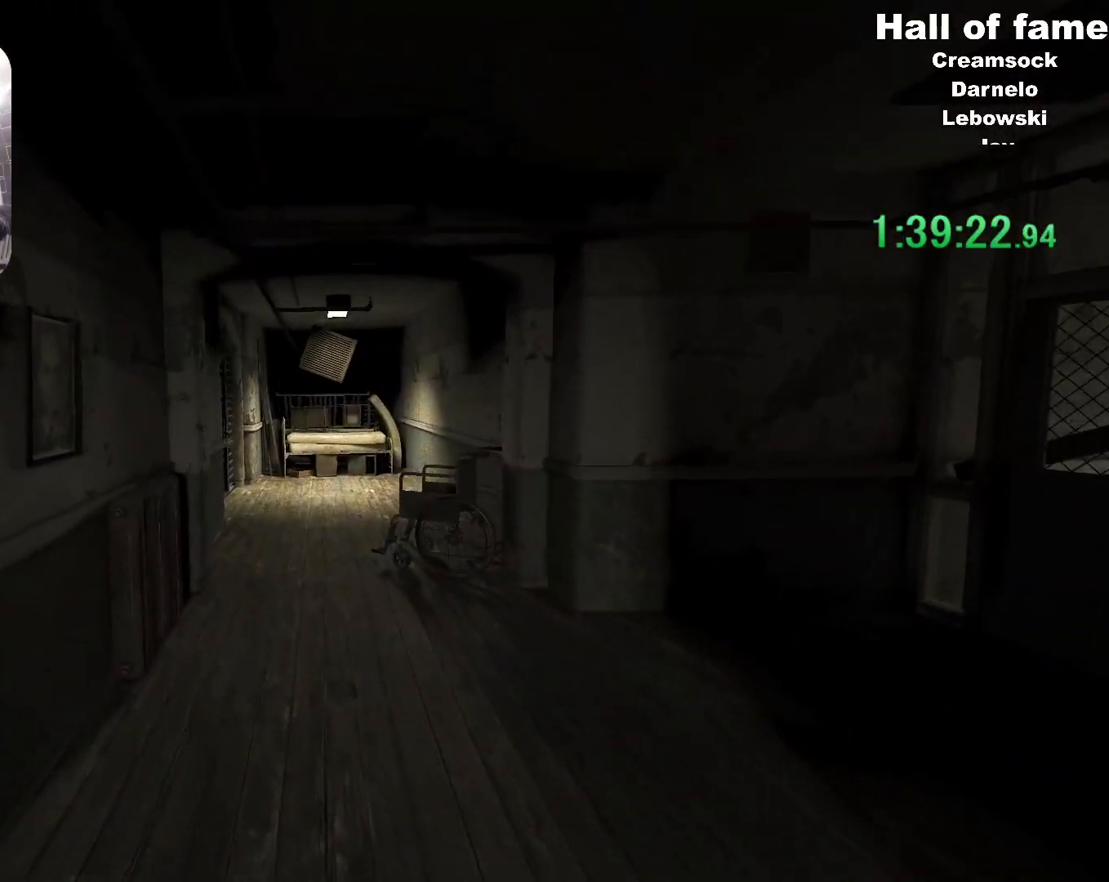
{"keys": ["shift", "w"], "mouse": [], "events": []}
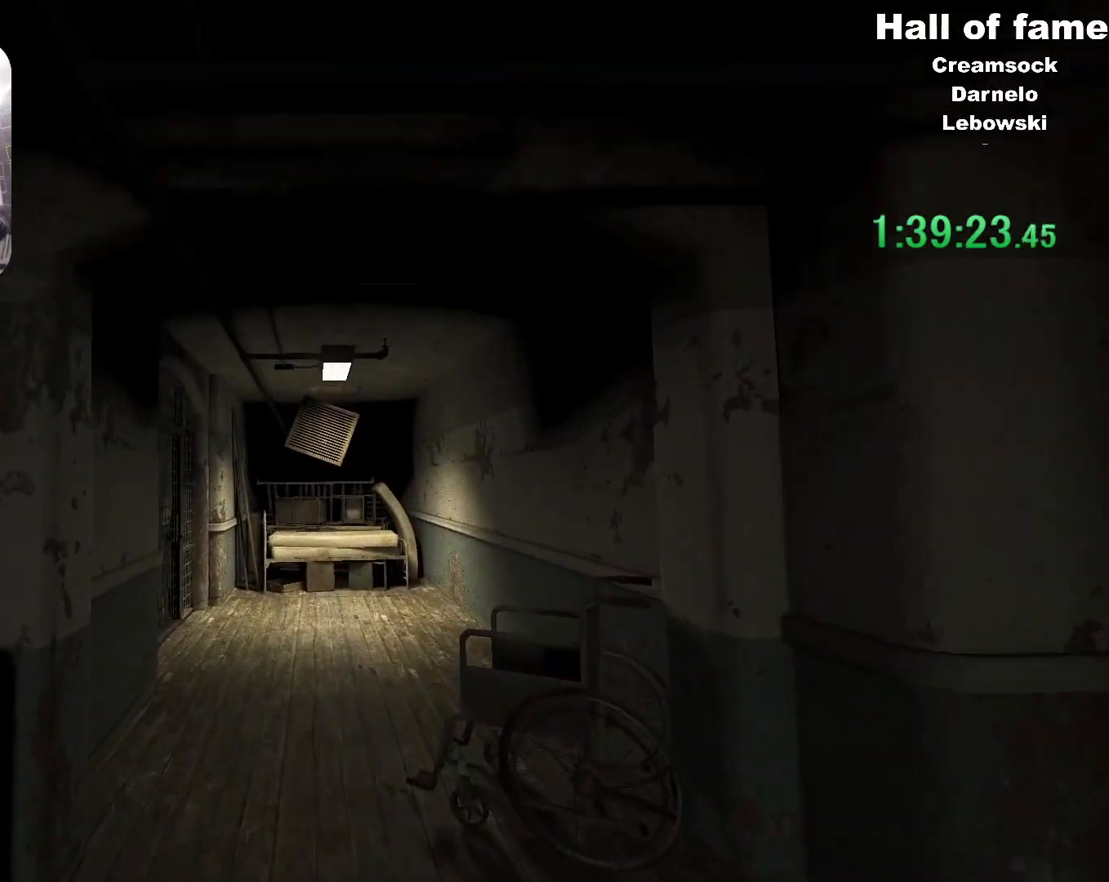
{"keys": ["shift", "w"], "mouse": [], "events": []}
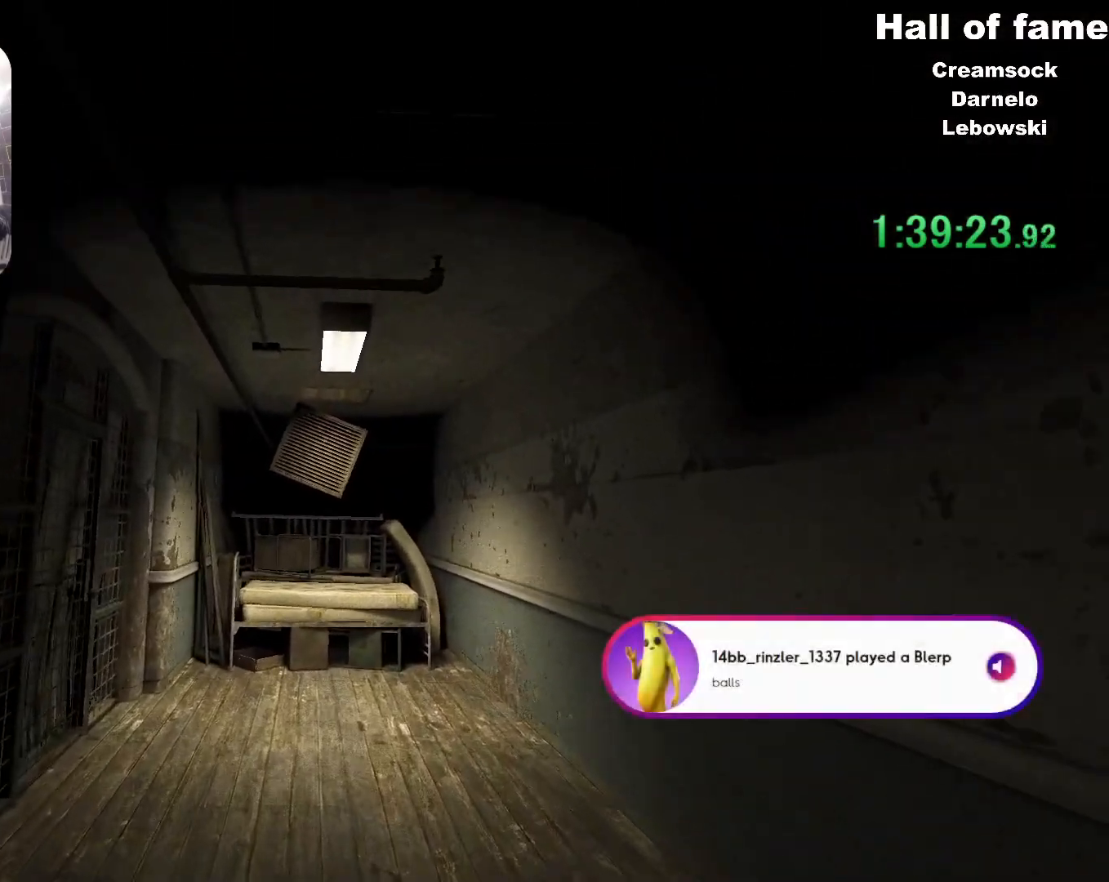
{"keys": ["shift", "w"], "mouse": [], "events": []}
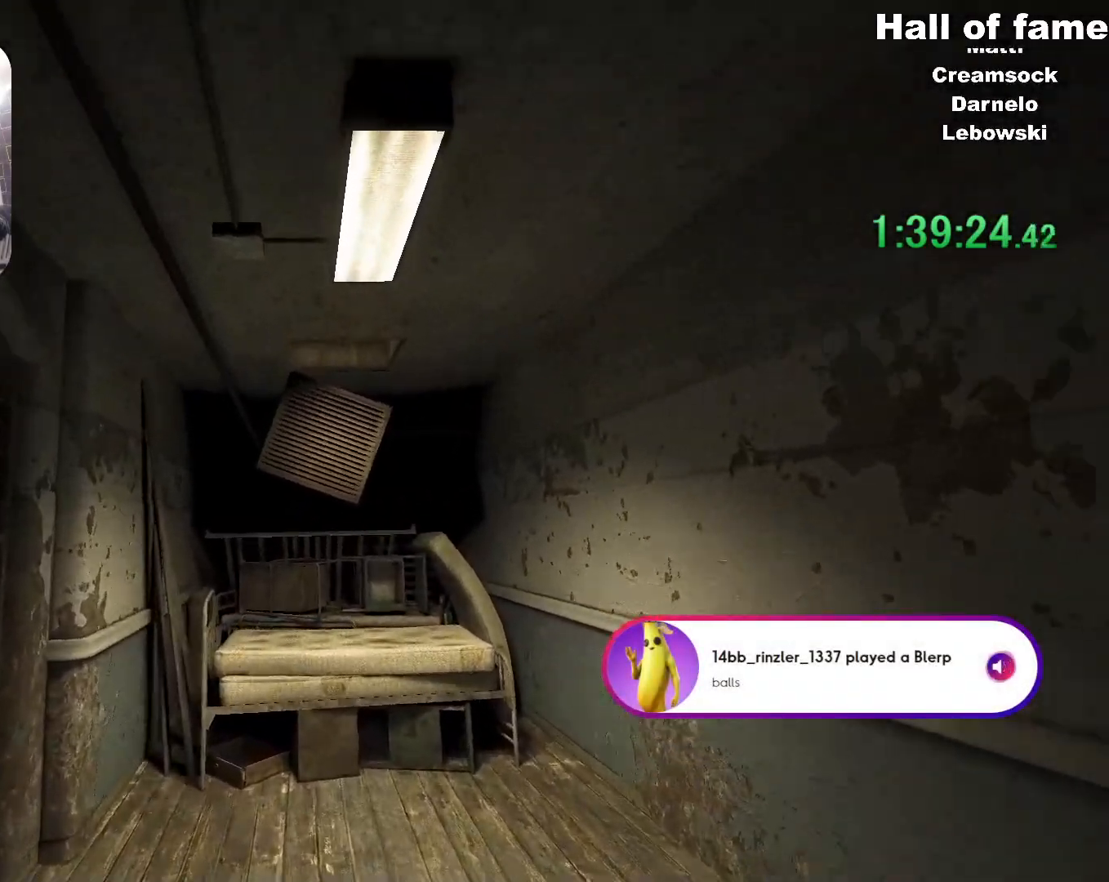
{"keys": ["shift", "w"], "mouse": [], "events": []}
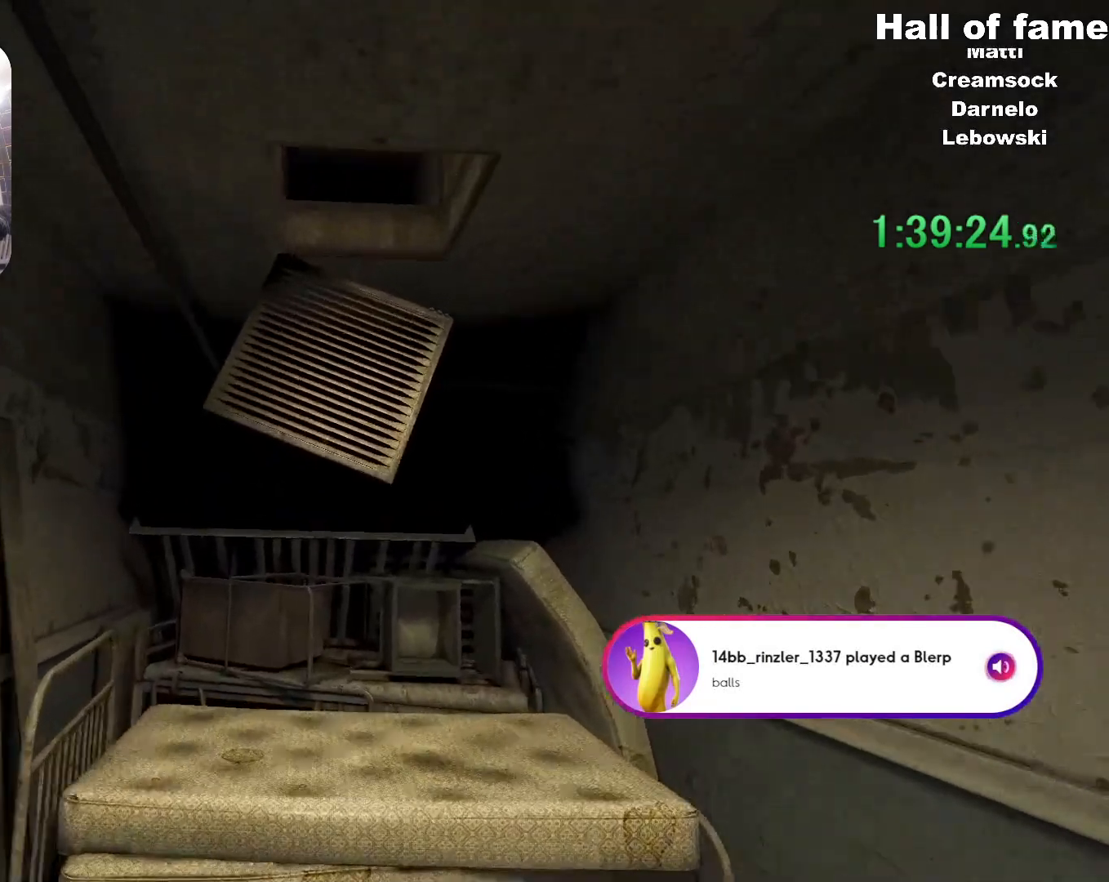
{"keys": ["a", "shift", "space", "w"], "mouse": [], "events": [[151, "d", "down"], [251, "space", "down"], [334, "space", "up"], [384, "a", "down"], [384, "d", "up"], [434, "space", "down"]]}
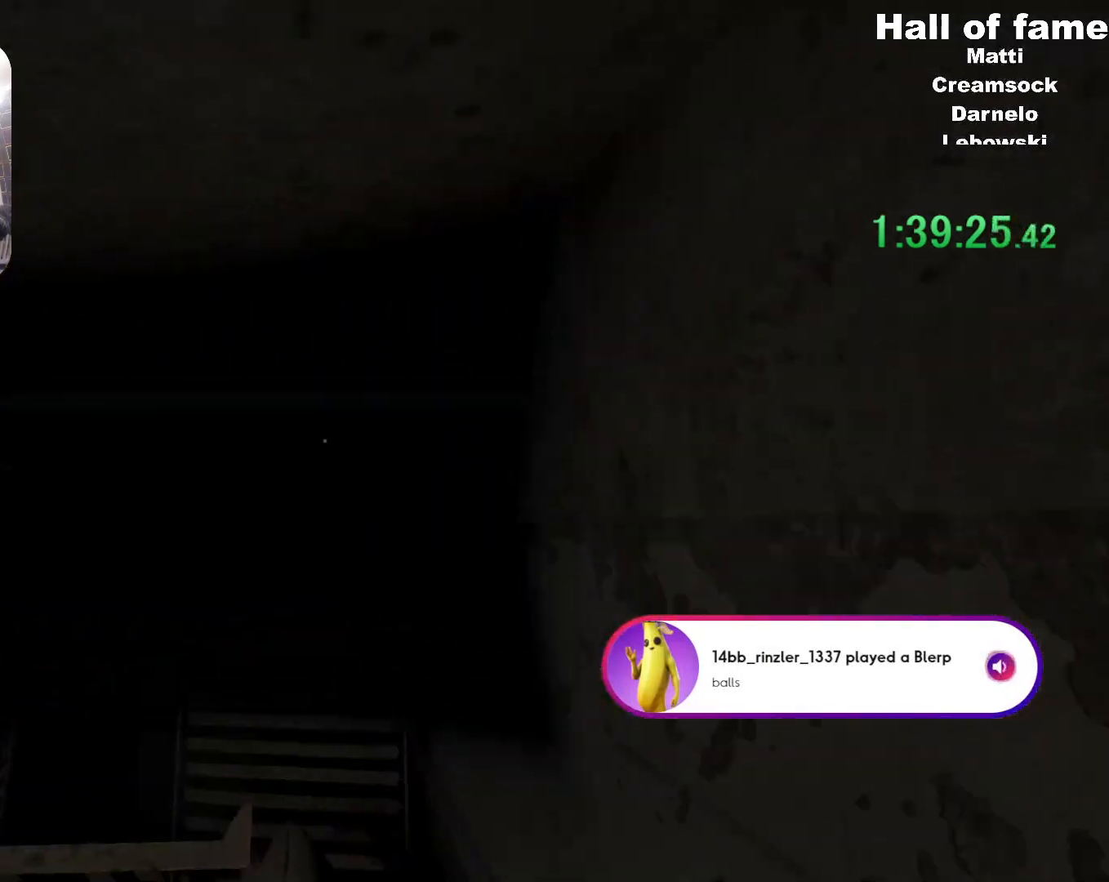
{"keys": ["shift", "space", "w"], "mouse": [], "events": [[83, "space", "up"], [117, "space", "down"], [267, "space", "up"], [317, "space", "down"], [417, "space", "up"], [450, "a", "up"], [500, "space", "down"]]}
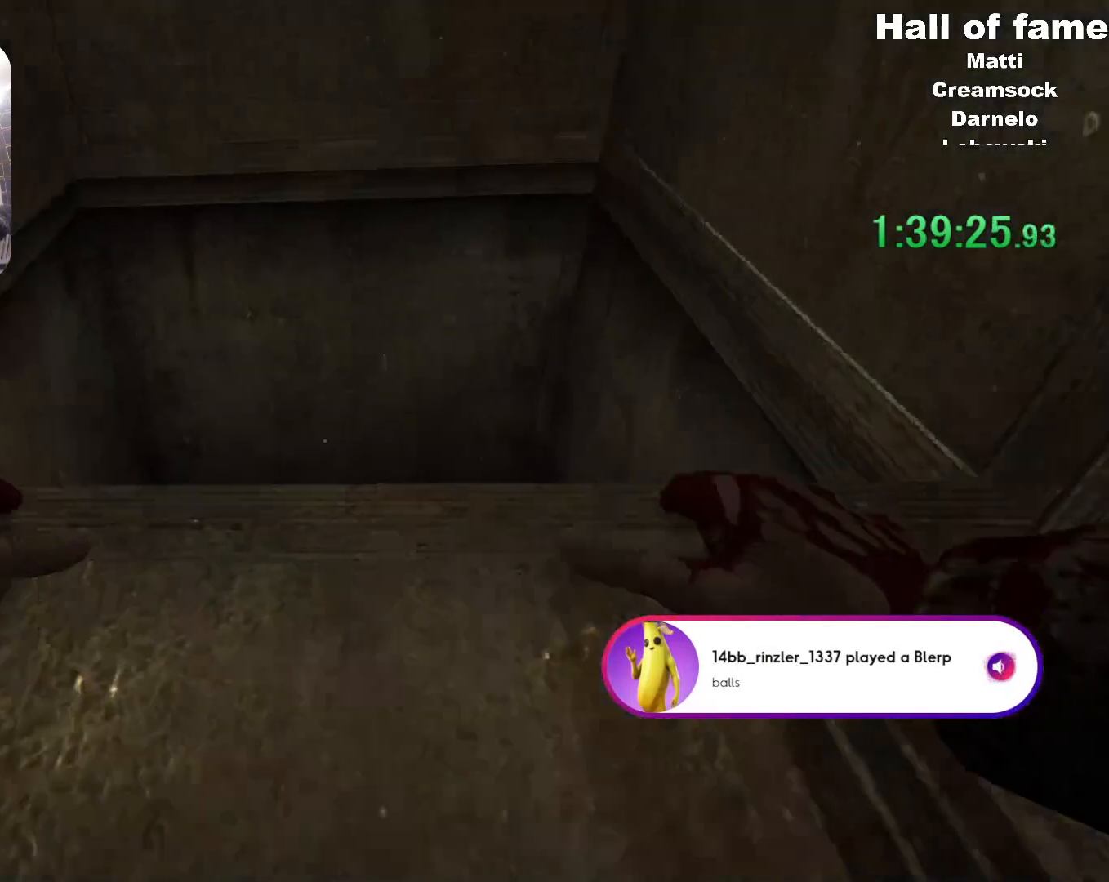
{"keys": ["shift", "space", "w"], "mouse": [], "events": [[84, "space", "up"], [134, "space", "down"], [234, "space", "up"], [284, "space", "down"], [417, "space", "up"], [467, "space", "down"]]}
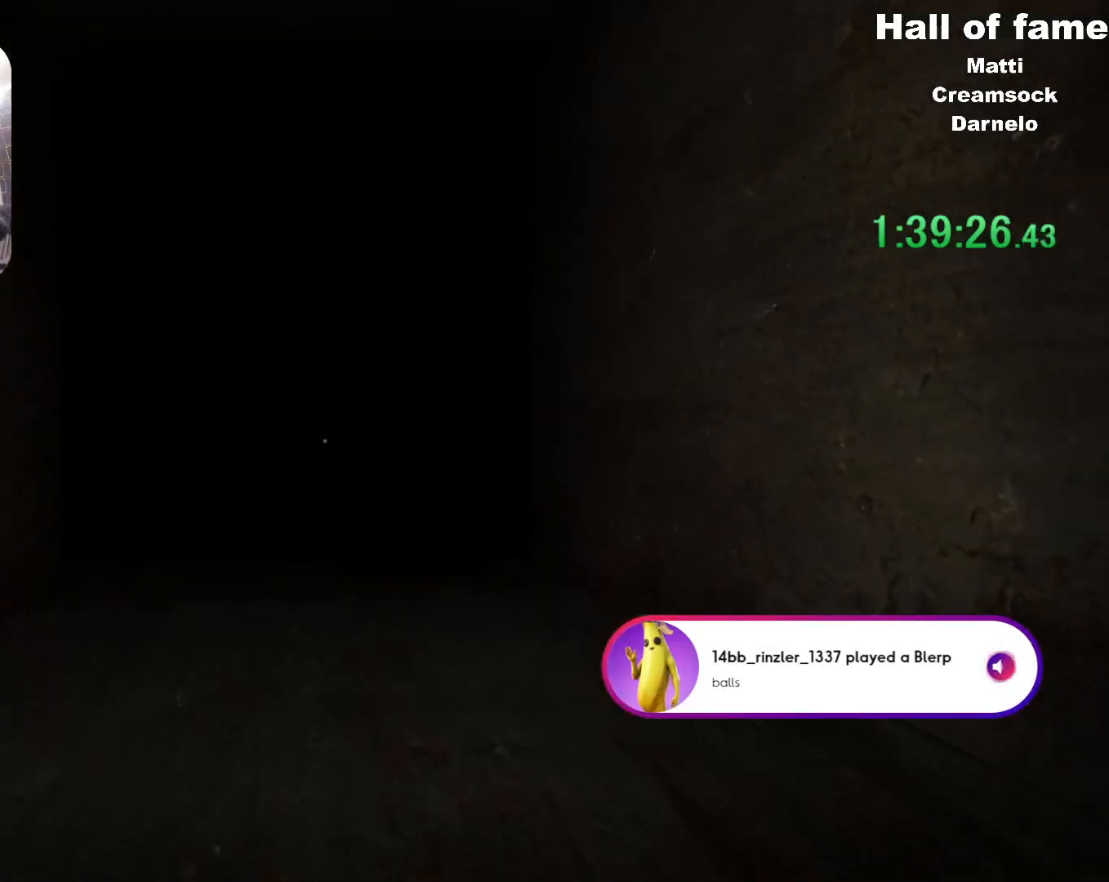
{"keys": ["shift", "w"], "mouse": [], "events": [[67, "space", "up"]]}
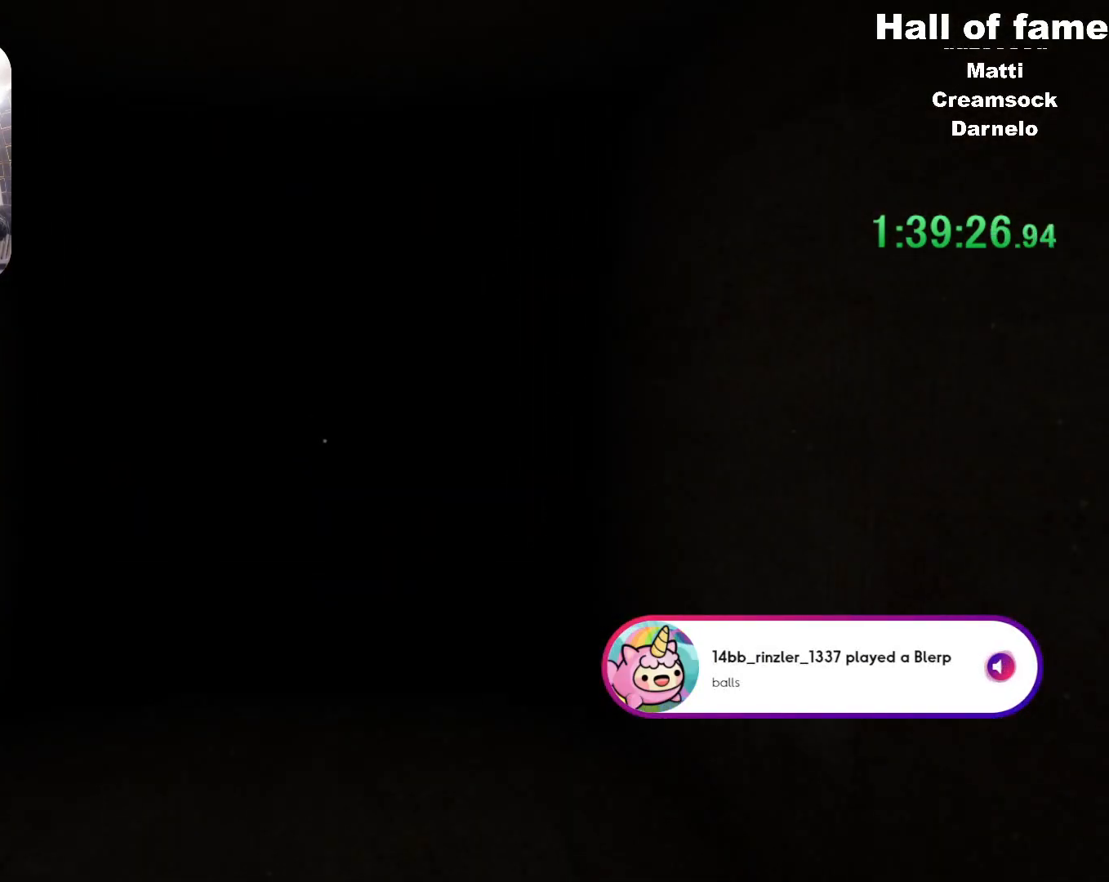
{"keys": ["shift", "w"], "mouse": [], "events": []}
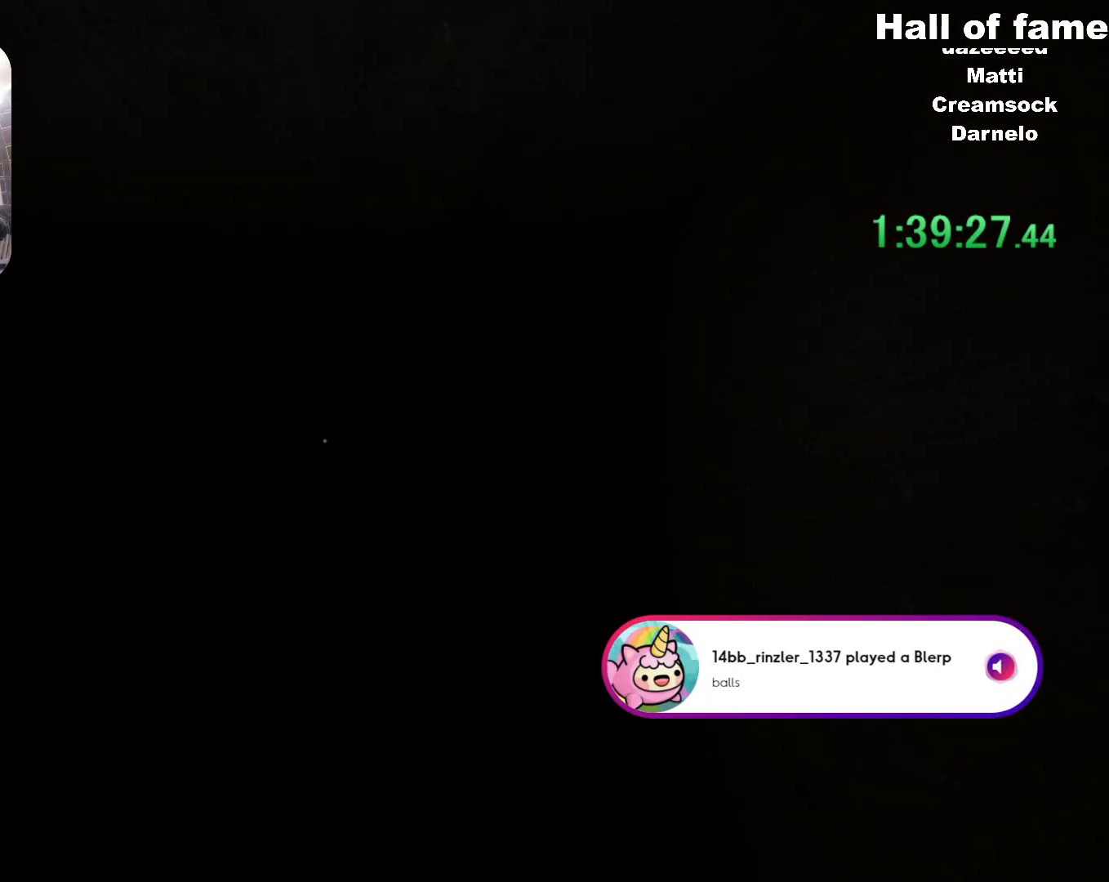
{"keys": [], "mouse": [], "events": [[33, "shift", "up"], [33, "w", "up"]]}
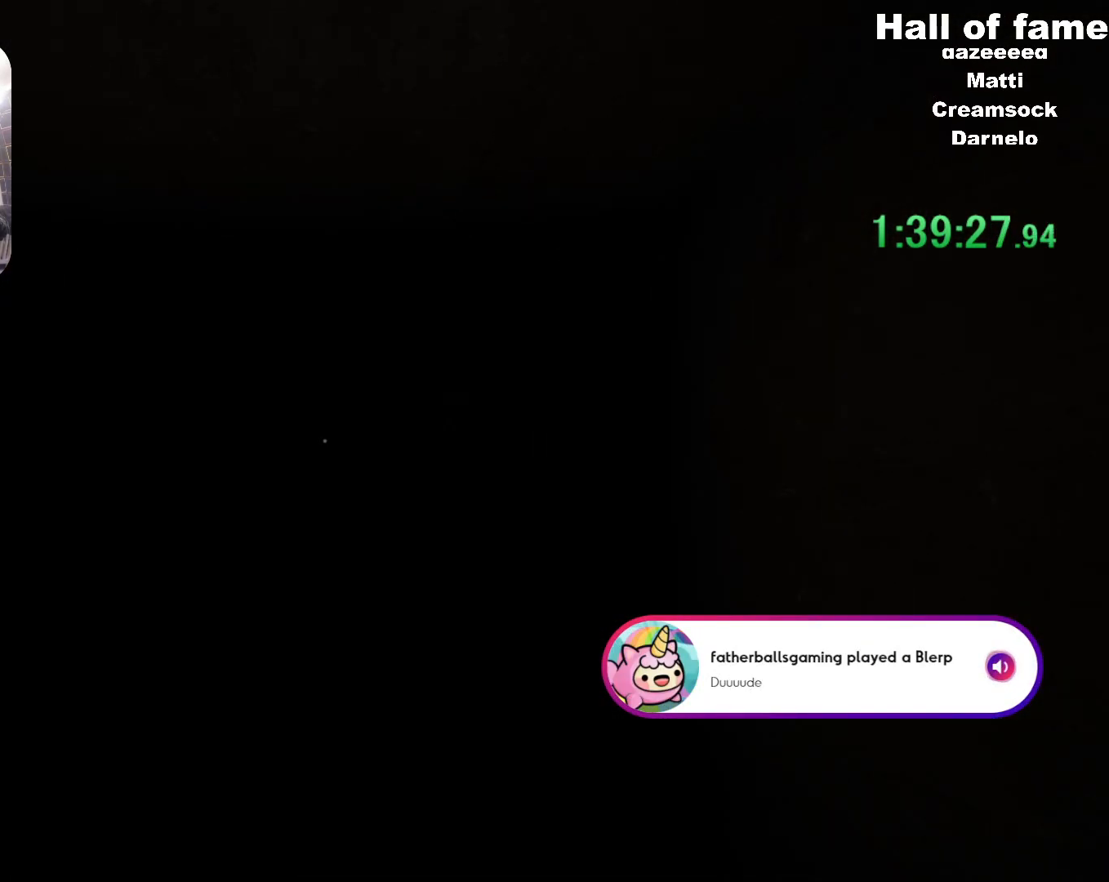
{"keys": [], "mouse": [], "events": []}
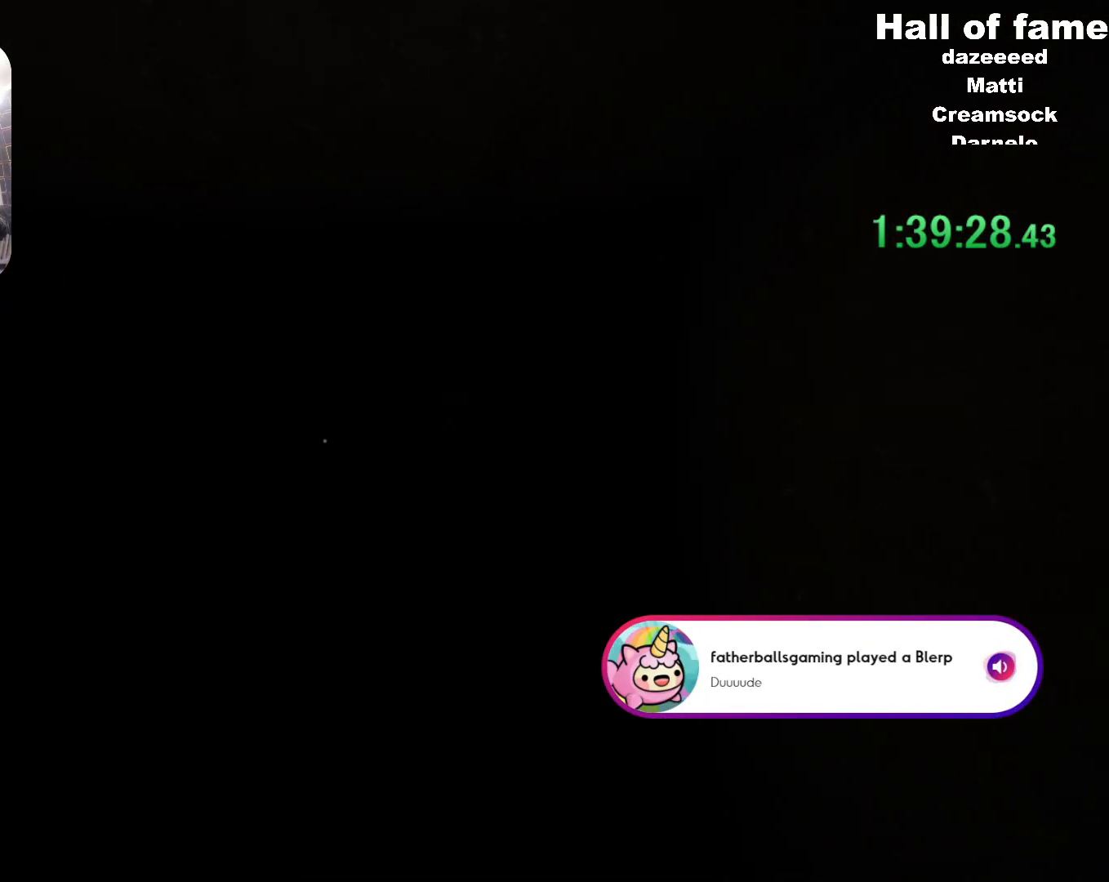
{"keys": [], "mouse": [], "events": []}
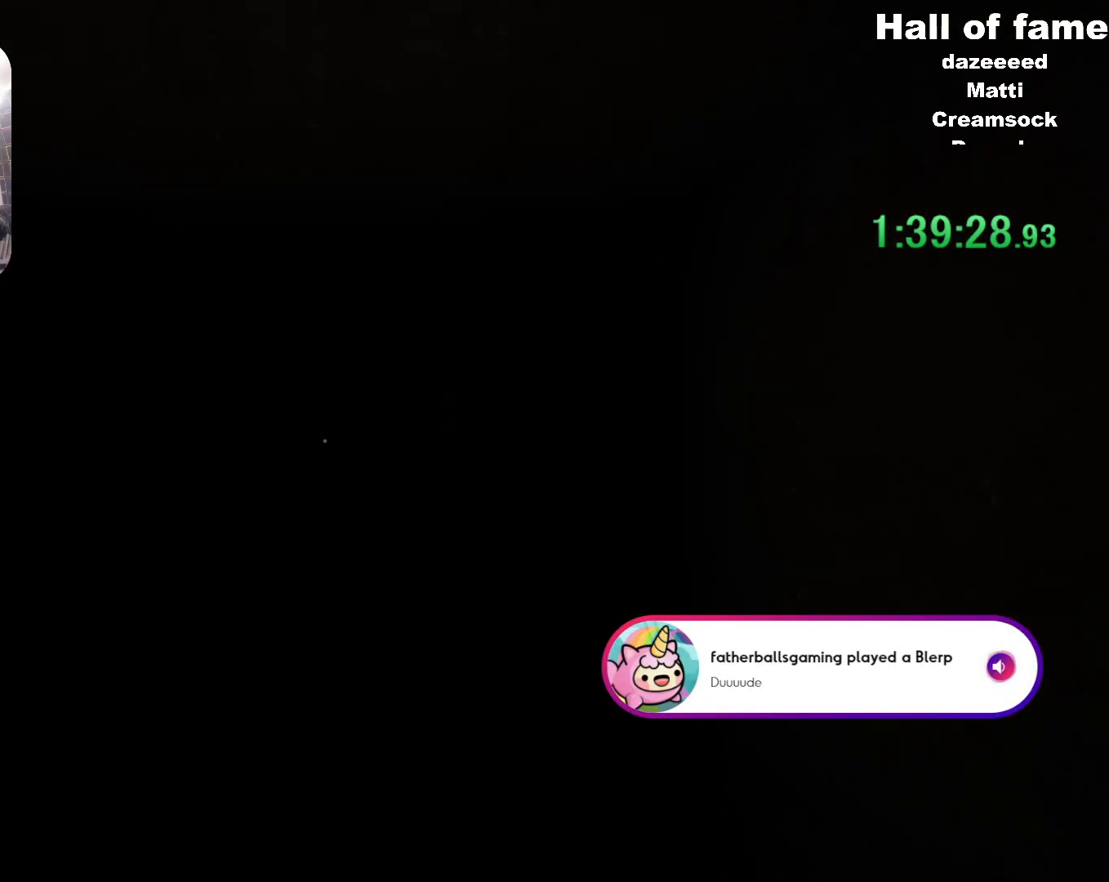
{"keys": [], "mouse": [], "events": []}
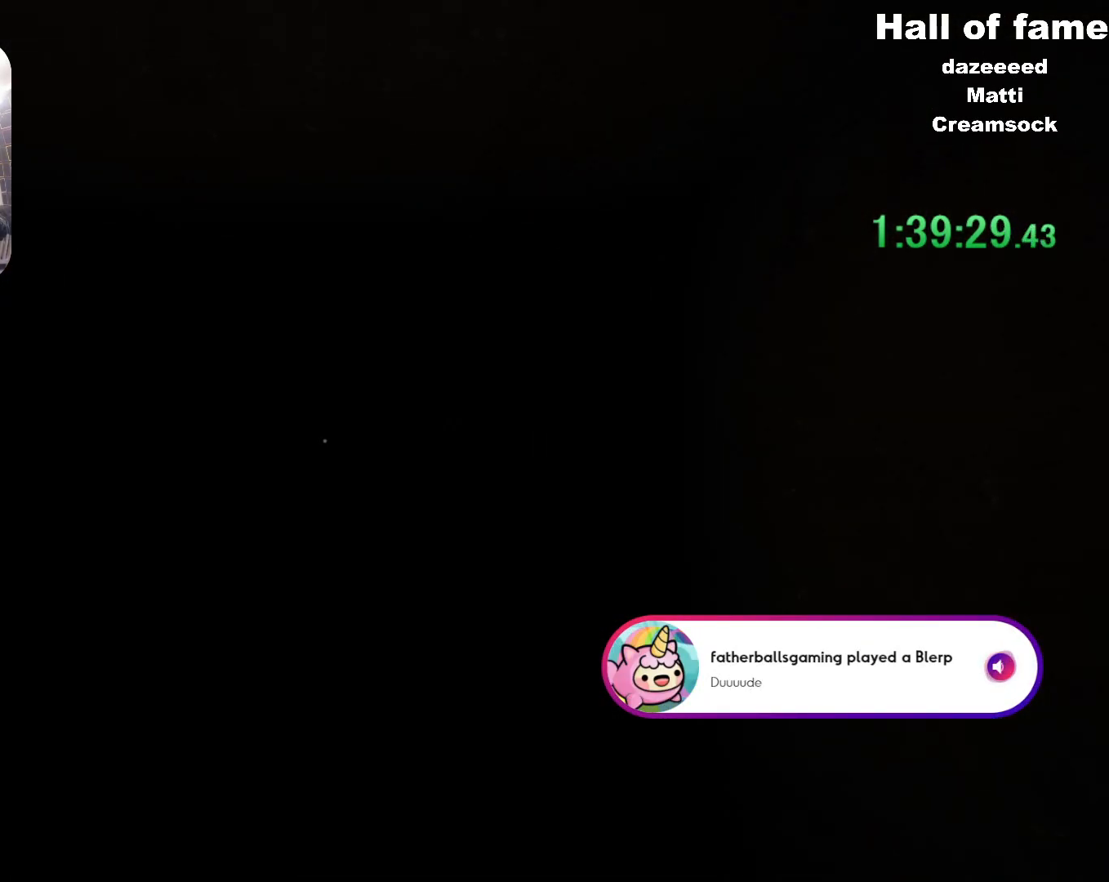
{"keys": [], "mouse": [], "events": []}
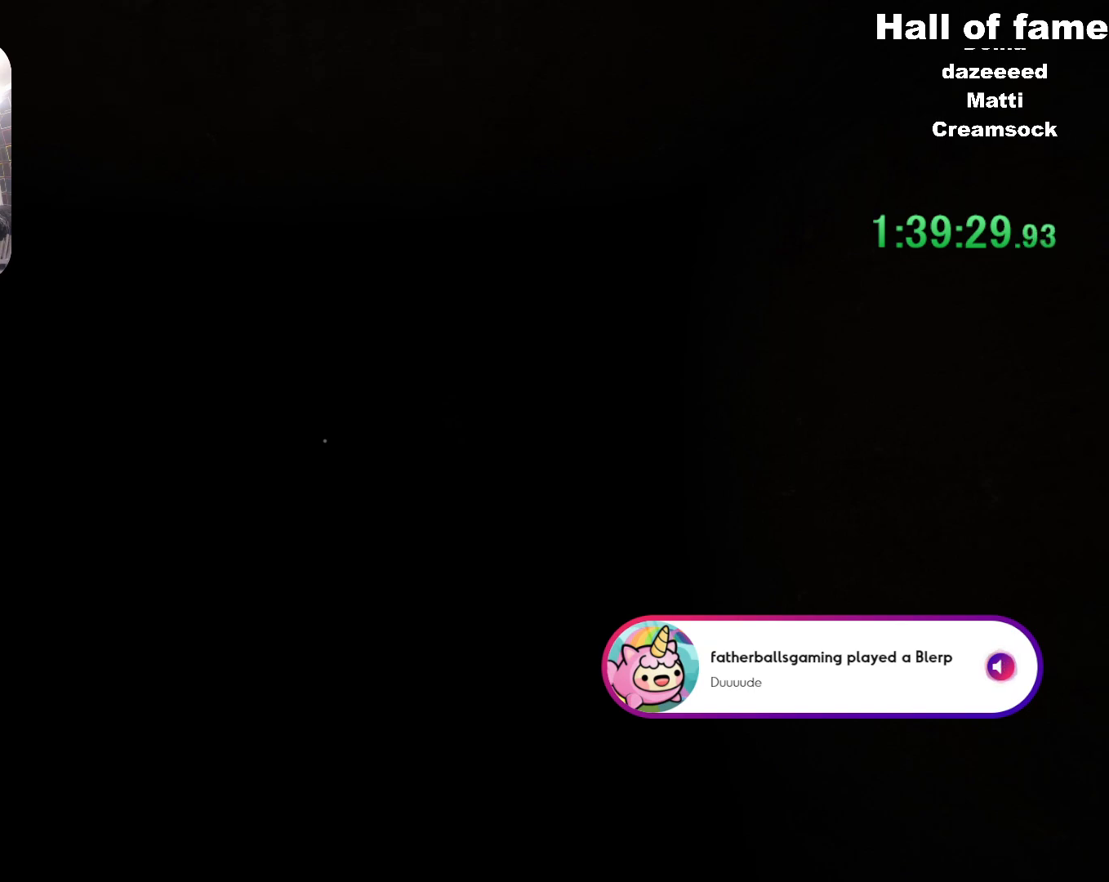
{"keys": [], "mouse": [], "events": []}
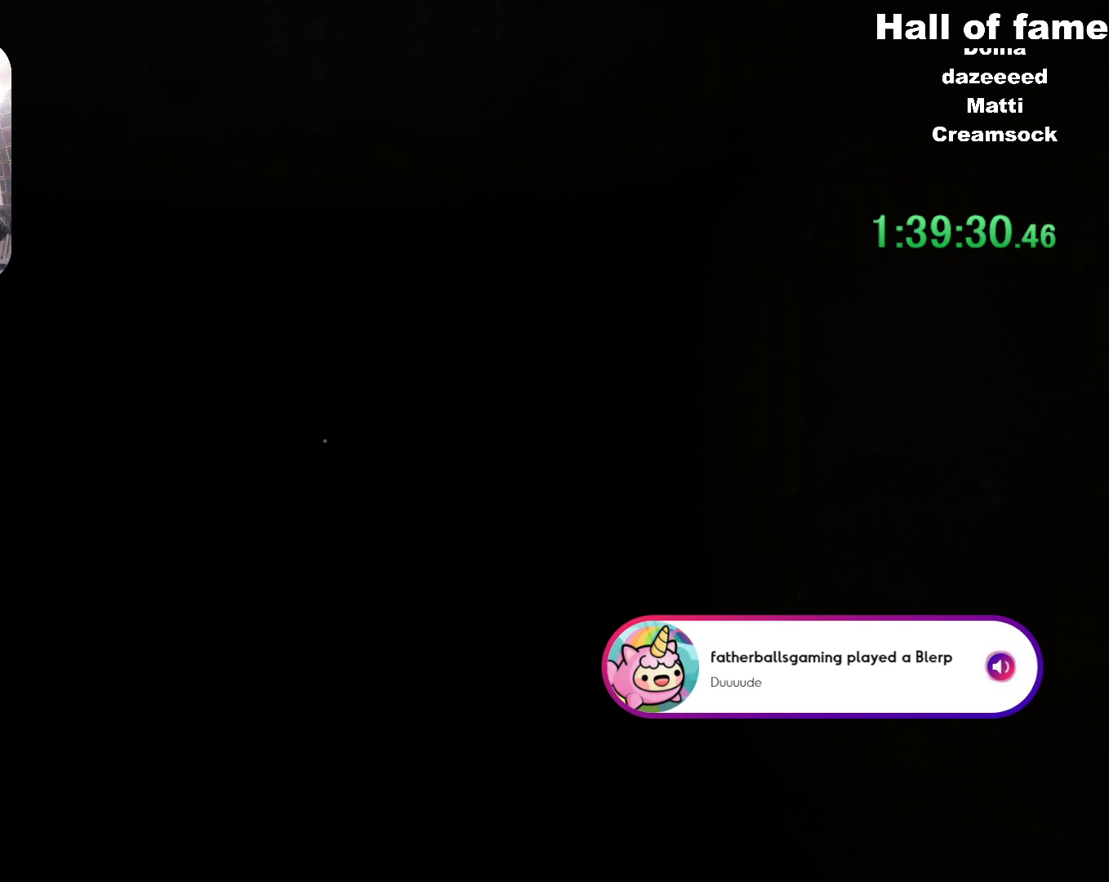
{"keys": [], "mouse": [], "events": []}